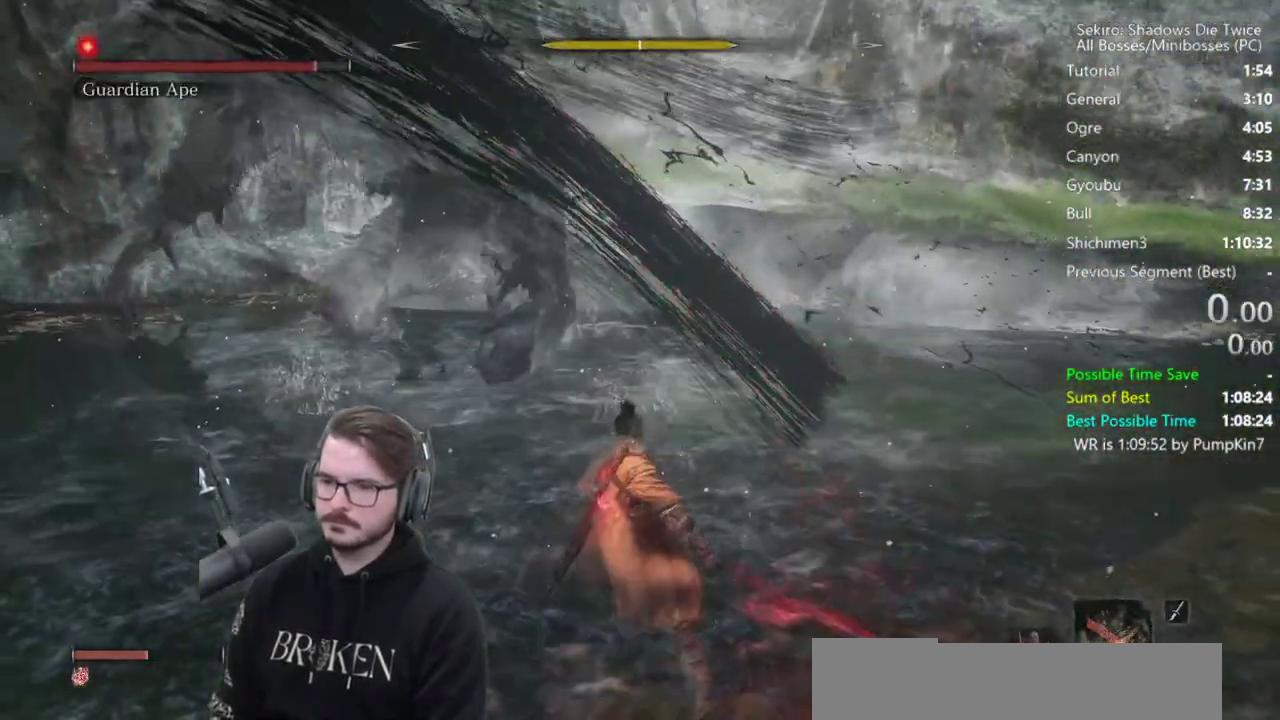
Gameplay with a controller (Xbox layout); each line is a JSON object with the inputs held at the frame after it. "events" lists button and stick changes between this image and that frame as [ms after this image, input, new state], when the widget could be followed in between.
{"buttons": [], "left_stick": "down", "right_stick": "center", "events": [[150, "L1", "up"], [150, "left_stick", "down"]]}
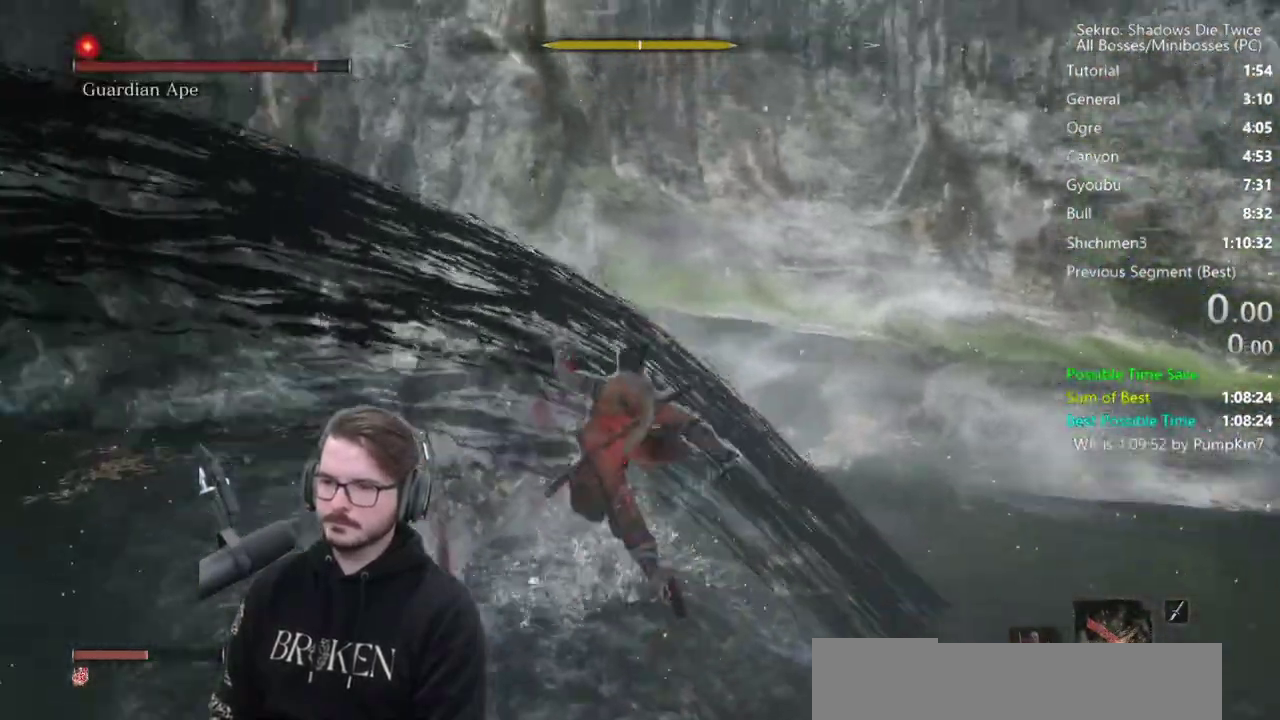
{"buttons": [], "left_stick": "center", "right_stick": "center", "events": [[150, "right_stick", "right"], [217, "left_stick", "center"], [350, "right_stick", "center"]]}
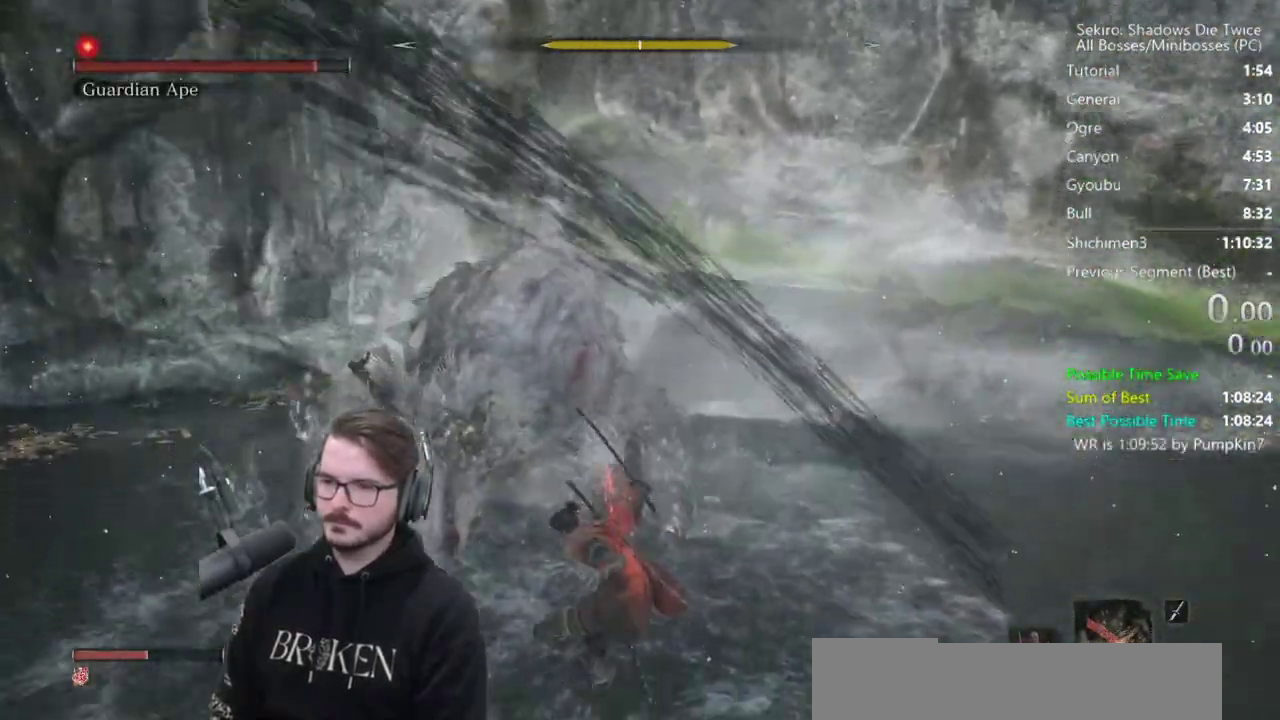
{"buttons": [], "left_stick": "center", "right_stick": "center", "events": [[17, "START", "down"], [150, "START", "up"], [217, "START", "down"], [450, "START", "up"]]}
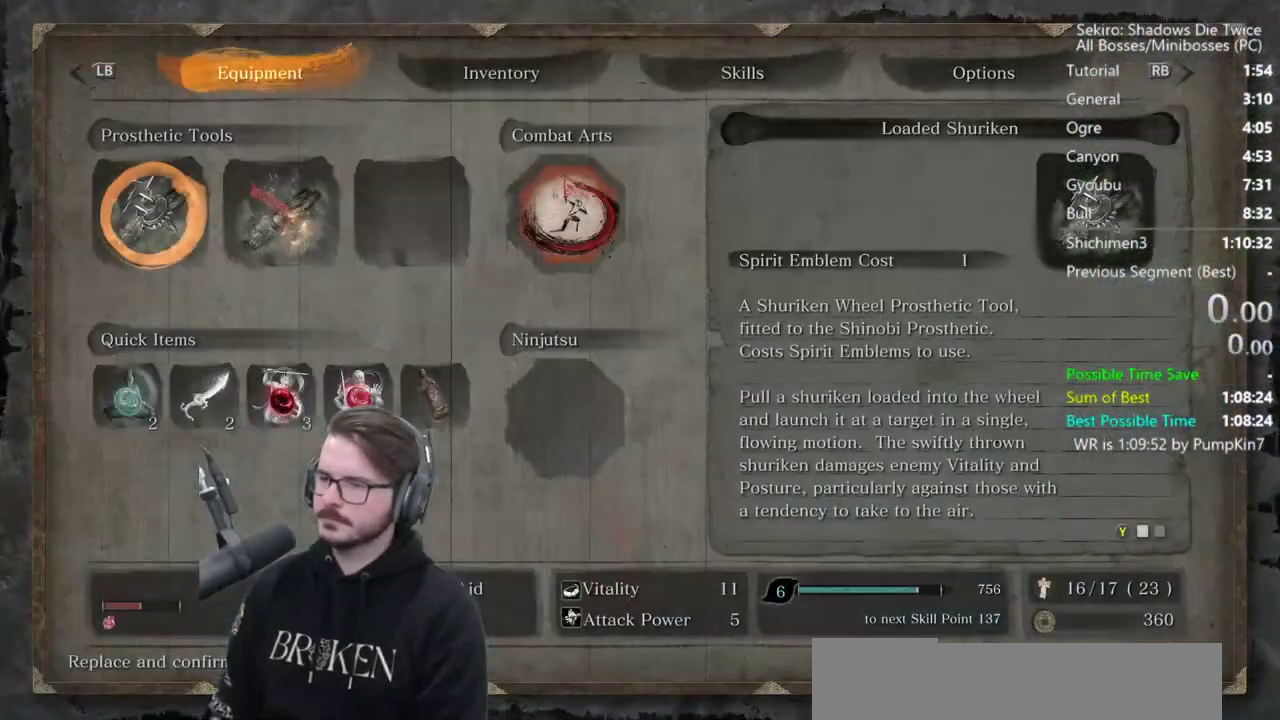
{"buttons": ["A"], "left_stick": "center", "right_stick": "center", "events": [[117, "L1", "down"], [150, "DPAD_UP", "down"], [183, "A", "down"], [217, "DPAD_UP", "up"], [283, "DPAD_LEFT", "down"], [283, "L1", "up"], [350, "A", "up"], [417, "A", "down"], [417, "DPAD_LEFT", "up"]]}
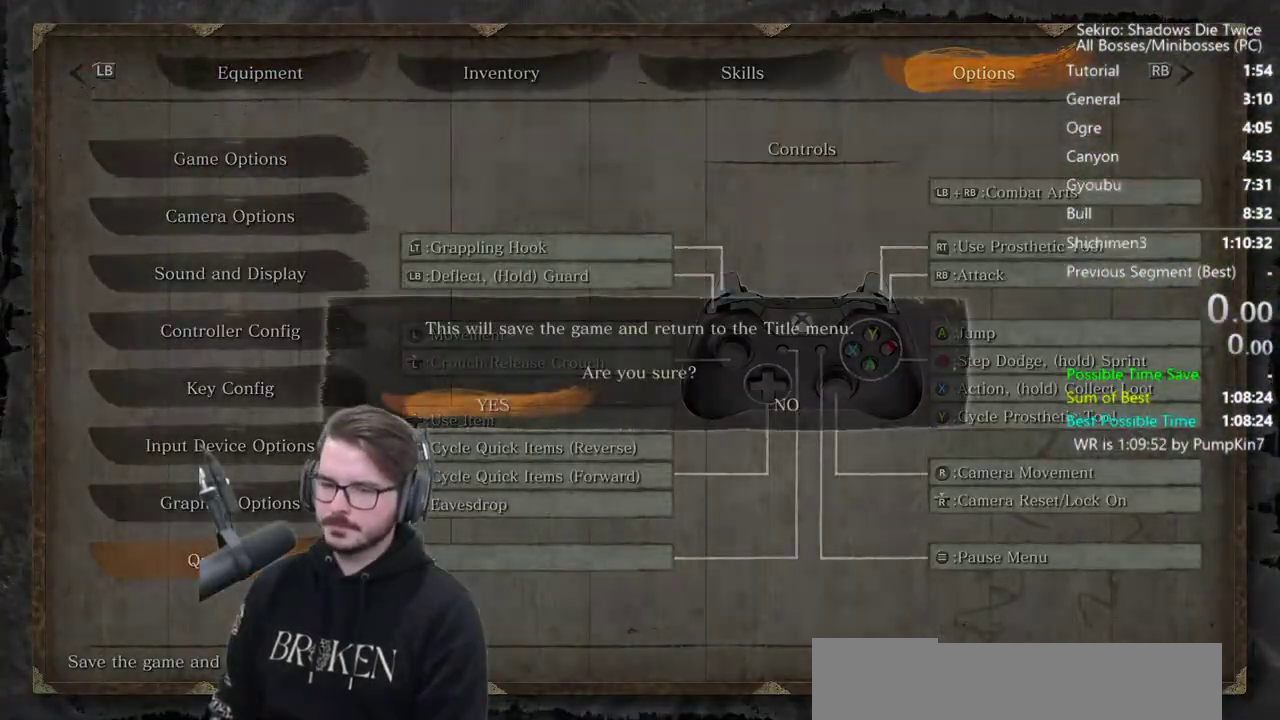
{"buttons": ["A"], "left_stick": "center", "right_stick": "center", "events": []}
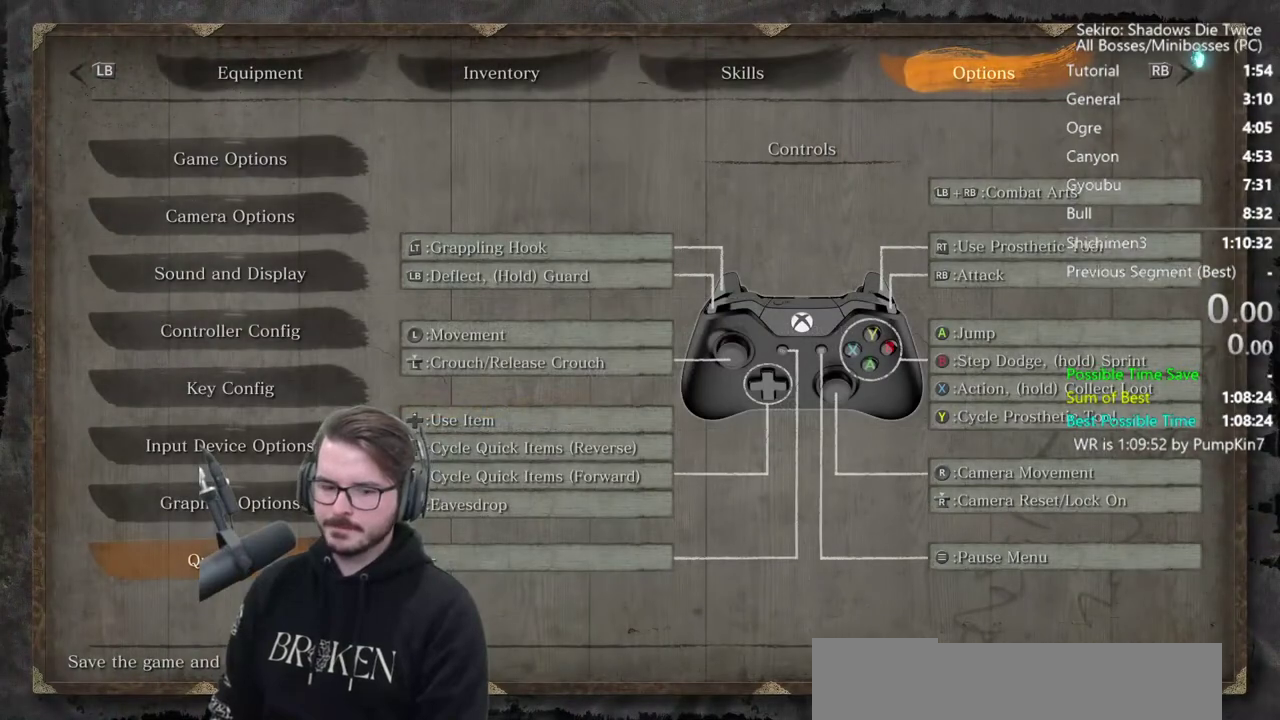
{"buttons": [], "left_stick": "center", "right_stick": "center", "events": [[450, "A", "up"]]}
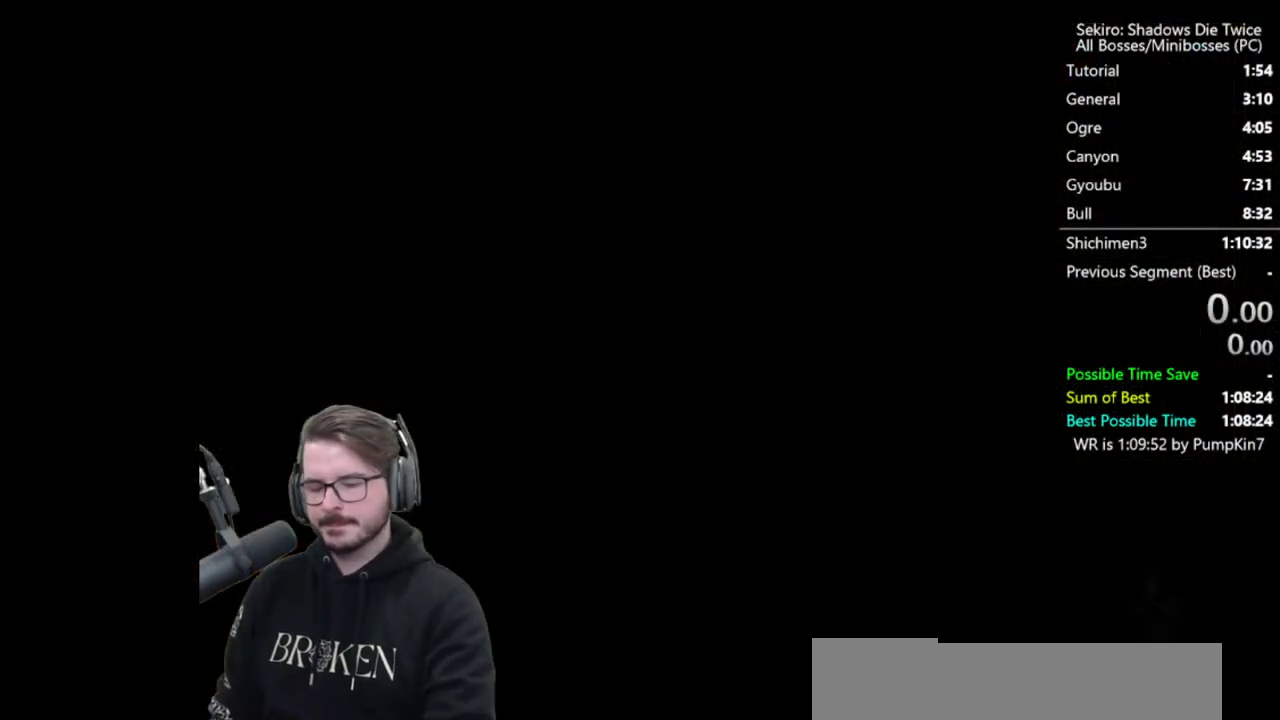
{"buttons": ["A"], "left_stick": "center", "right_stick": "center", "events": [[50, "A", "down"], [183, "A", "up"], [283, "A", "down"], [350, "A", "up"], [450, "A", "down"]]}
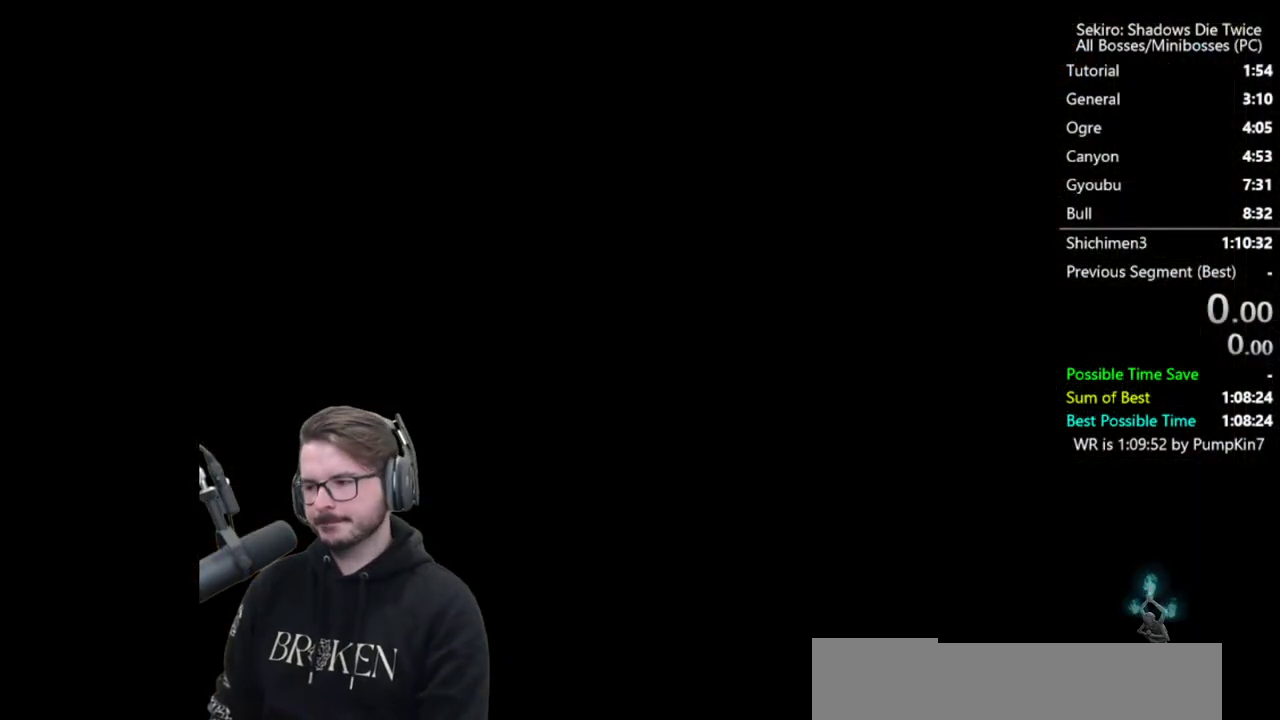
{"buttons": ["A"], "left_stick": "center", "right_stick": "center", "events": [[17, "A", "up"], [117, "A", "down"], [217, "A", "up"], [283, "A", "down"], [383, "A", "up"], [450, "A", "down"]]}
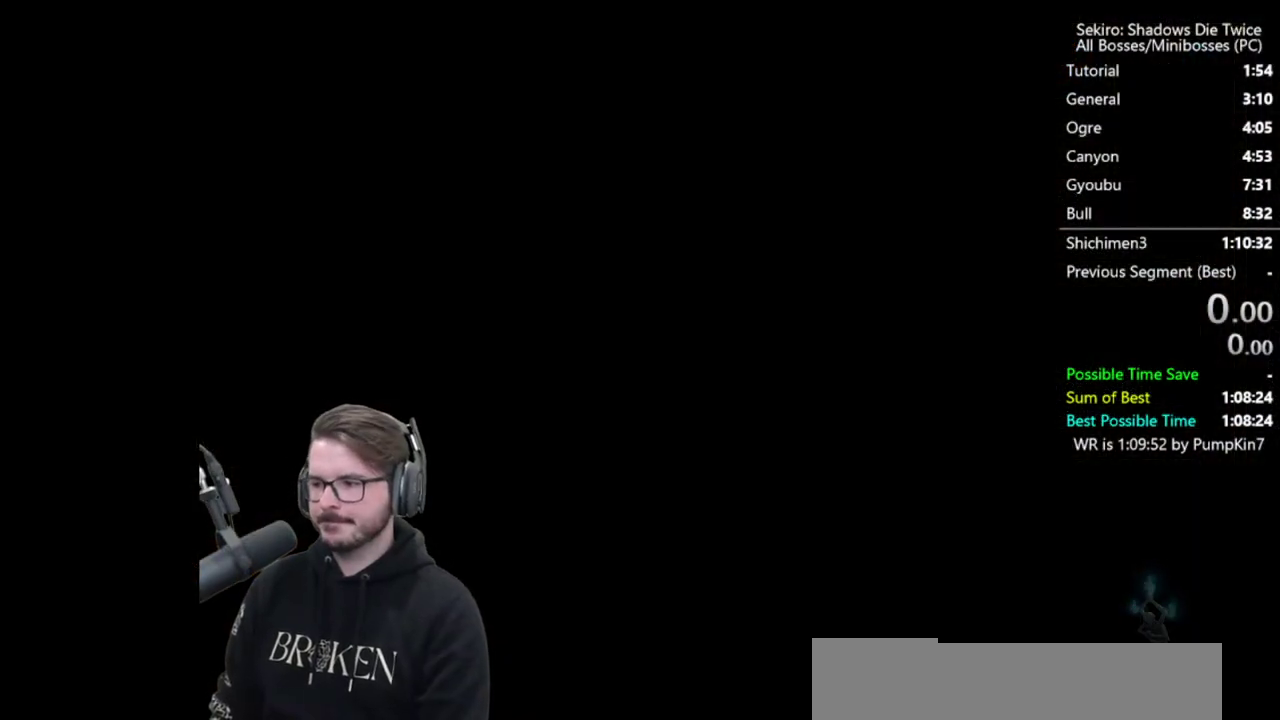
{"buttons": ["A"], "left_stick": "center", "right_stick": "center", "events": [[83, "A", "up"], [150, "A", "down"], [217, "A", "up"], [317, "A", "down"], [417, "A", "up"], [483, "A", "down"]]}
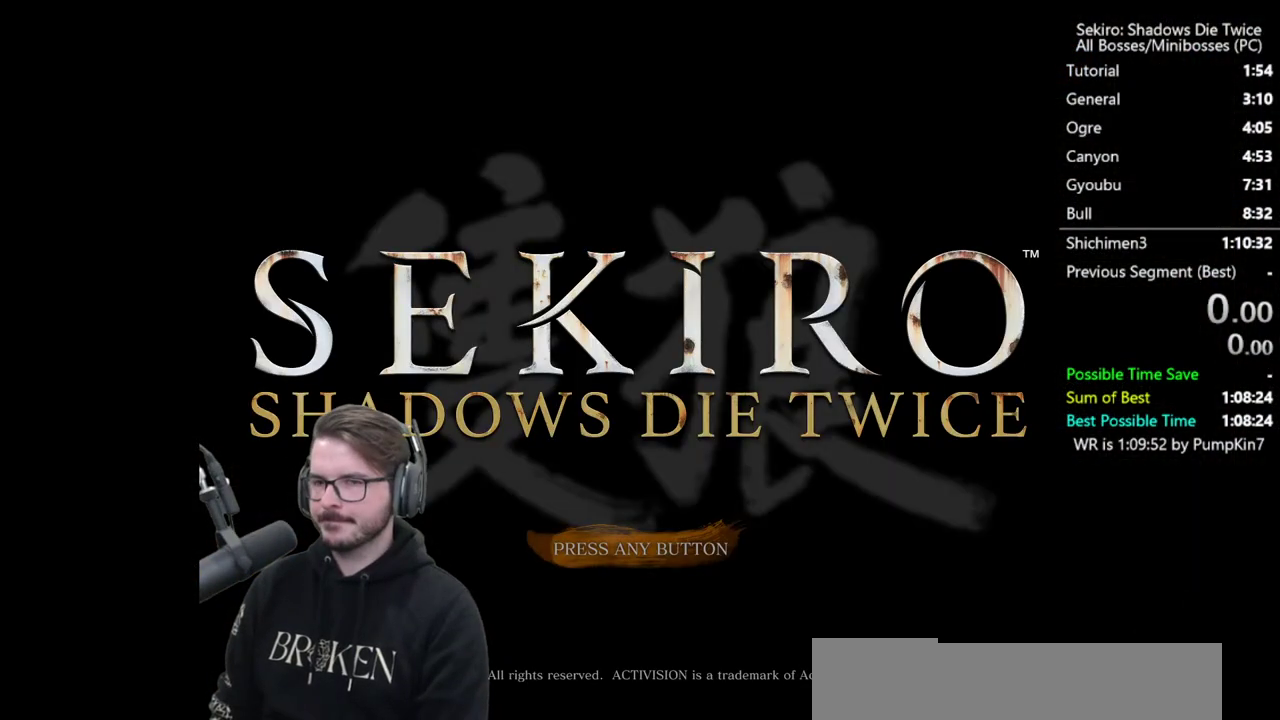
{"buttons": ["A"], "left_stick": "center", "right_stick": "center", "events": [[83, "A", "up"], [150, "A", "down"], [283, "A", "up"], [350, "A", "down"]]}
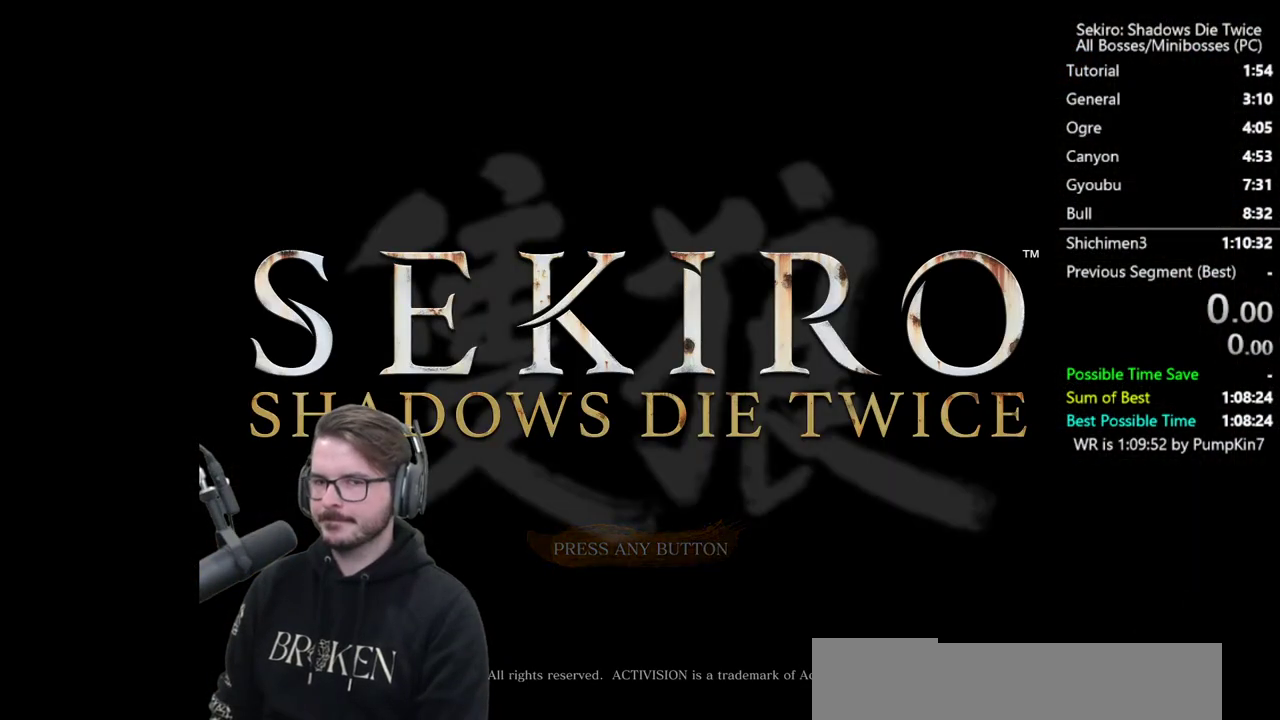
{"buttons": [], "left_stick": "center", "right_stick": "center", "events": [[17, "A", "up"], [150, "A", "down"], [250, "A", "up"], [350, "A", "down"], [483, "A", "up"]]}
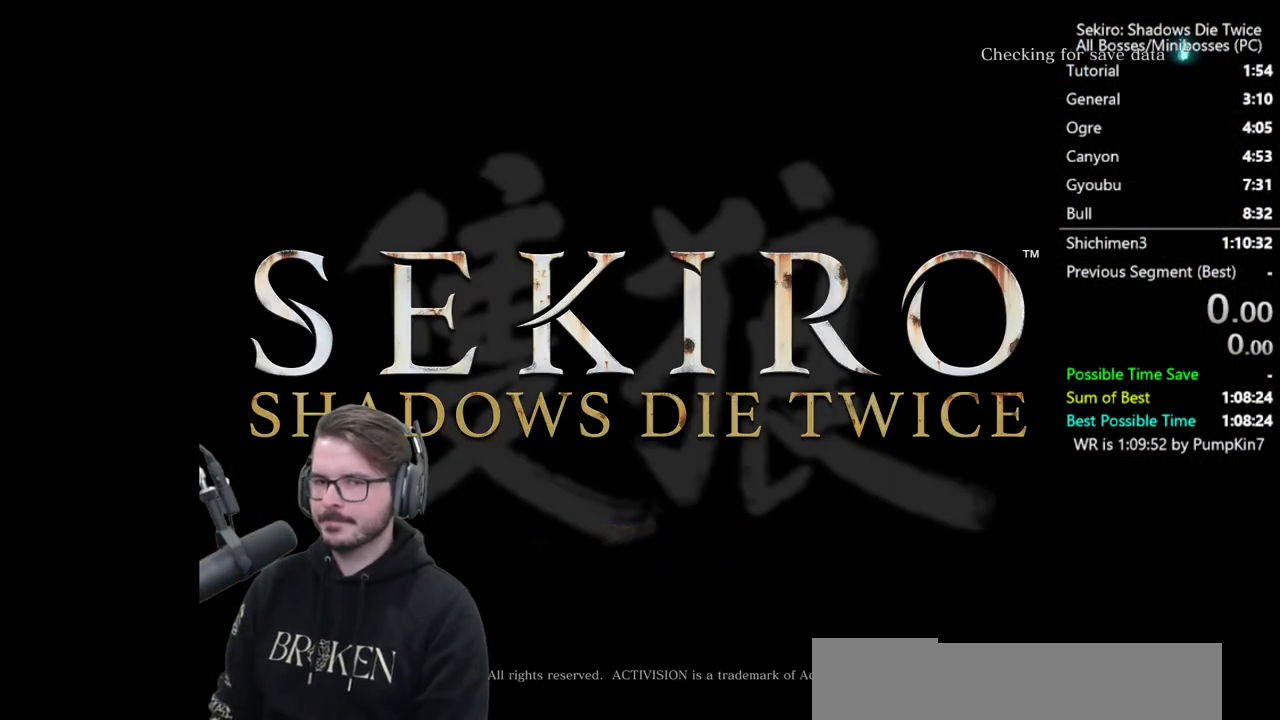
{"buttons": [], "left_stick": "center", "right_stick": "center", "events": [[83, "A", "down"], [217, "A", "up"], [317, "A", "down"], [417, "A", "up"]]}
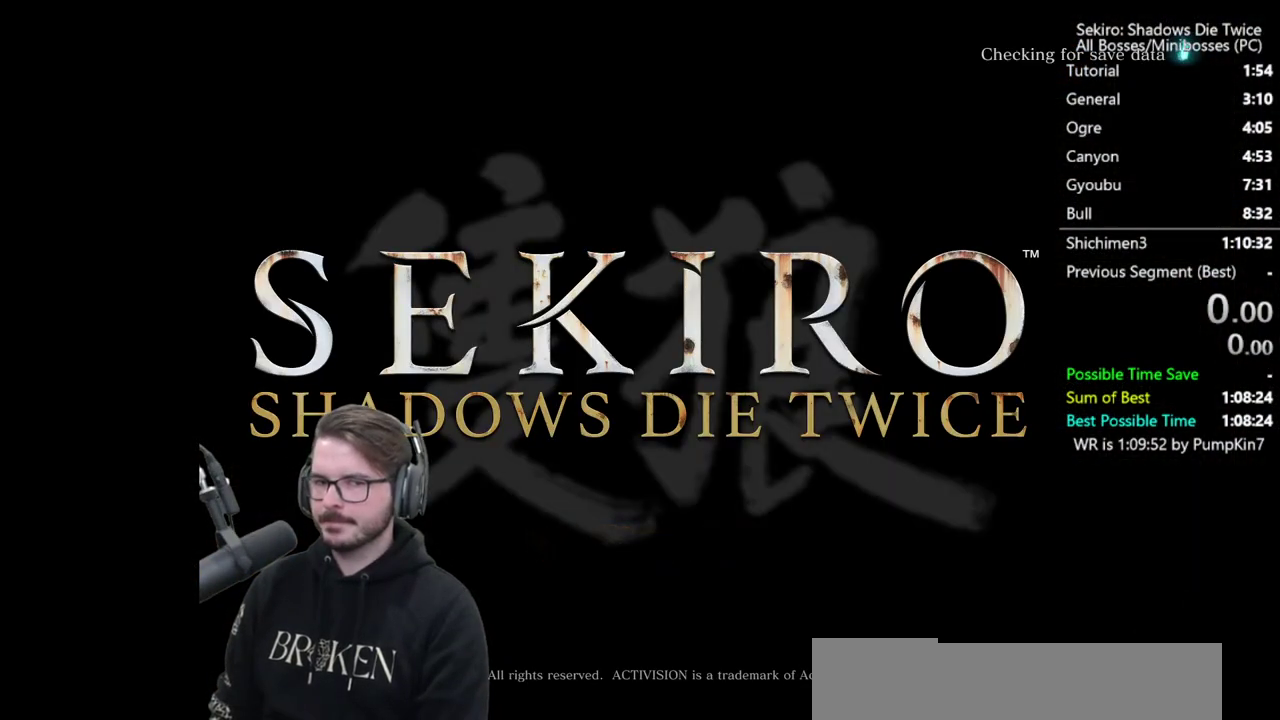
{"buttons": ["A"], "left_stick": "center", "right_stick": "center", "events": [[50, "A", "down"], [183, "A", "up"], [250, "A", "down"], [350, "A", "up"], [450, "A", "down"]]}
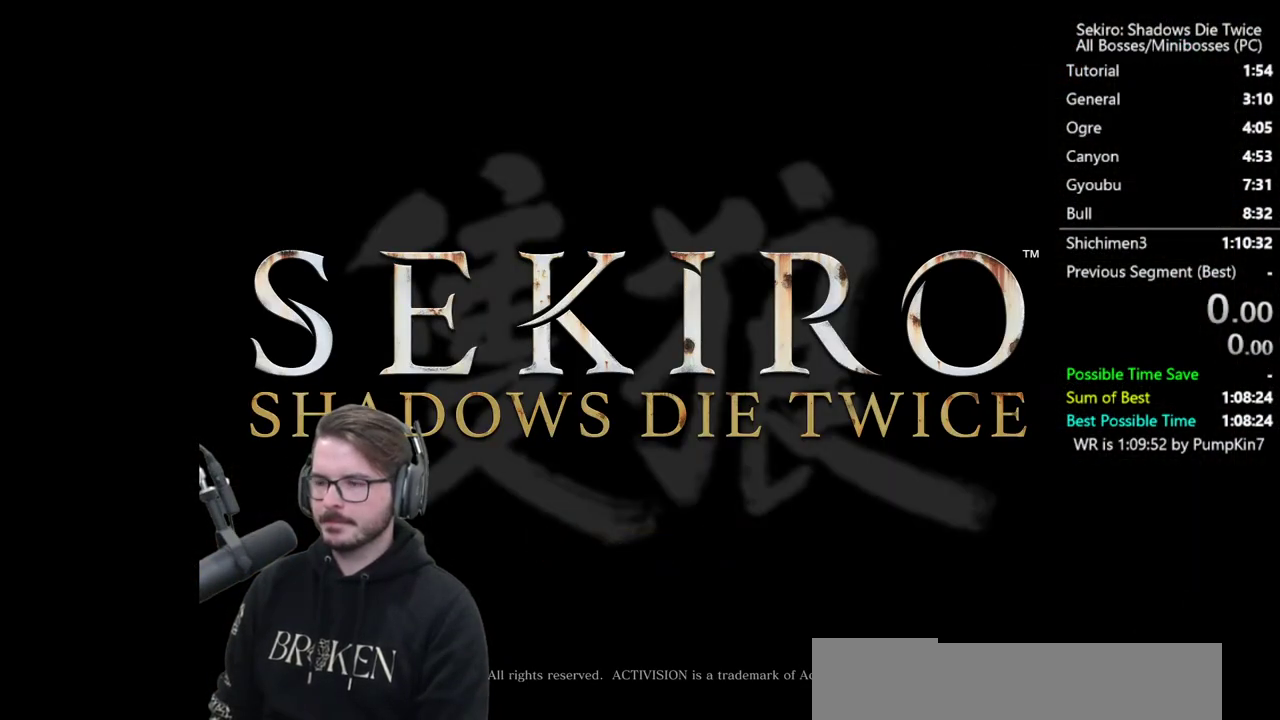
{"buttons": [], "left_stick": "center", "right_stick": "center", "events": [[83, "A", "up"], [150, "A", "down"], [283, "A", "up"], [350, "A", "down"], [483, "A", "up"]]}
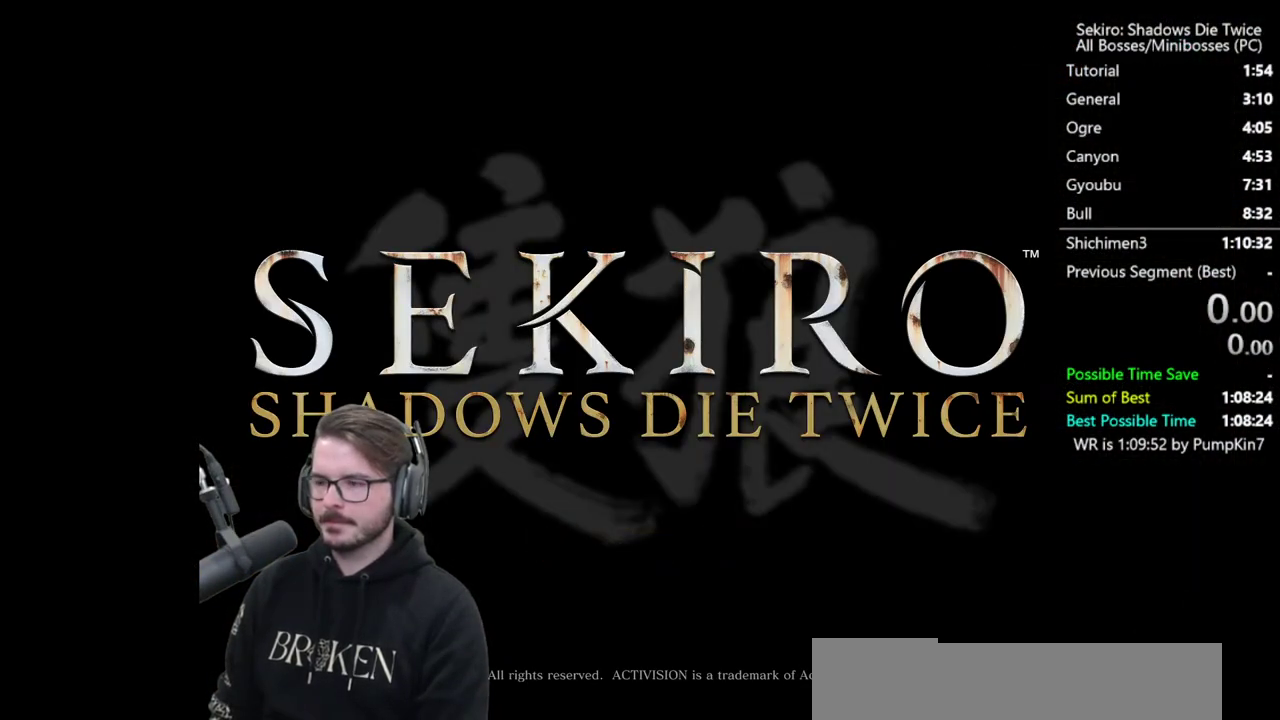
{"buttons": ["A"], "left_stick": "center", "right_stick": "center", "events": [[50, "A", "down"], [183, "A", "up"], [250, "A", "down"], [383, "A", "up"], [483, "A", "down"]]}
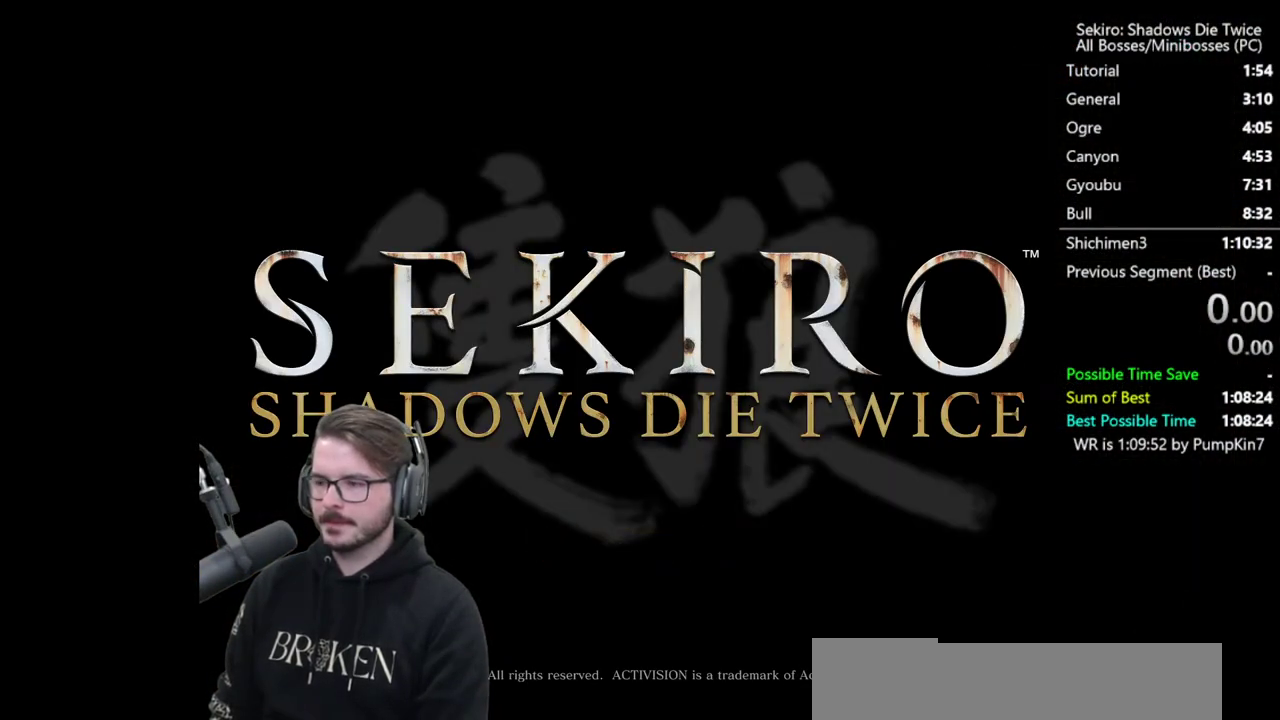
{"buttons": [], "left_stick": "center", "right_stick": "center", "events": [[83, "A", "up"], [183, "A", "down"], [283, "A", "up"], [383, "A", "down"], [483, "A", "up"]]}
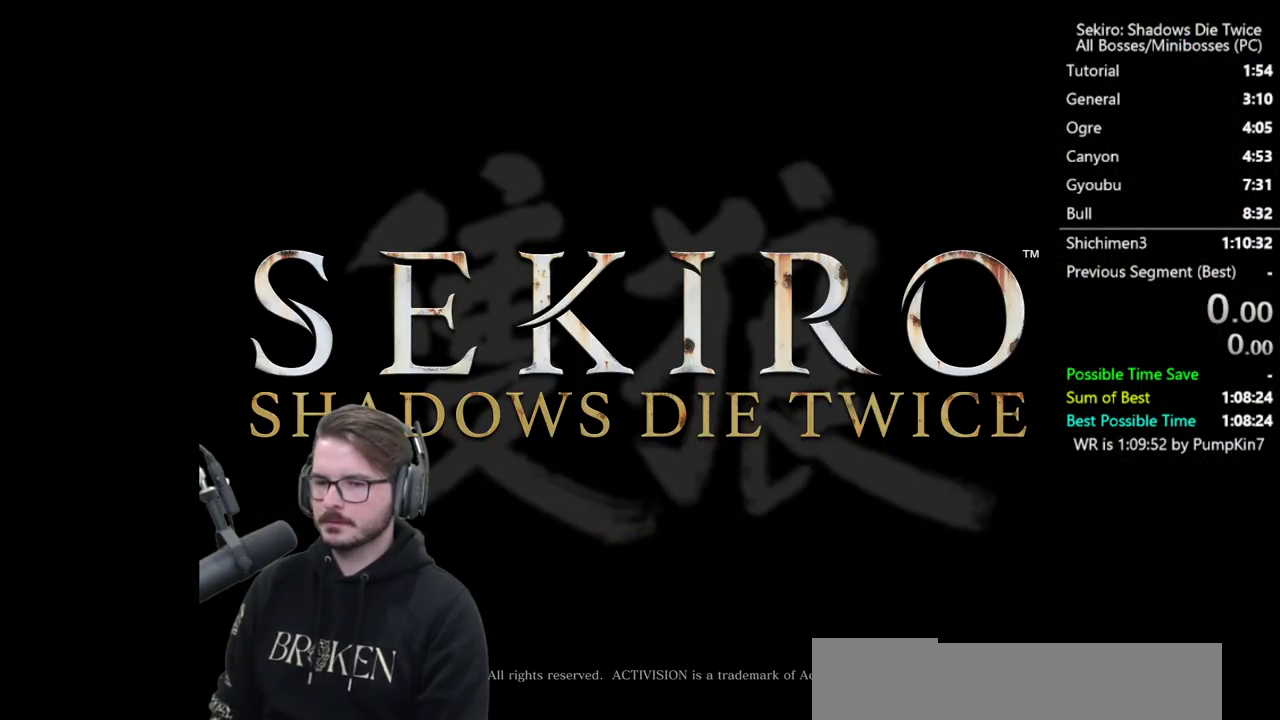
{"buttons": ["A"], "left_stick": "center", "right_stick": "center", "events": [[83, "A", "down"], [183, "A", "up"], [250, "A", "down"], [383, "A", "up"], [450, "A", "down"]]}
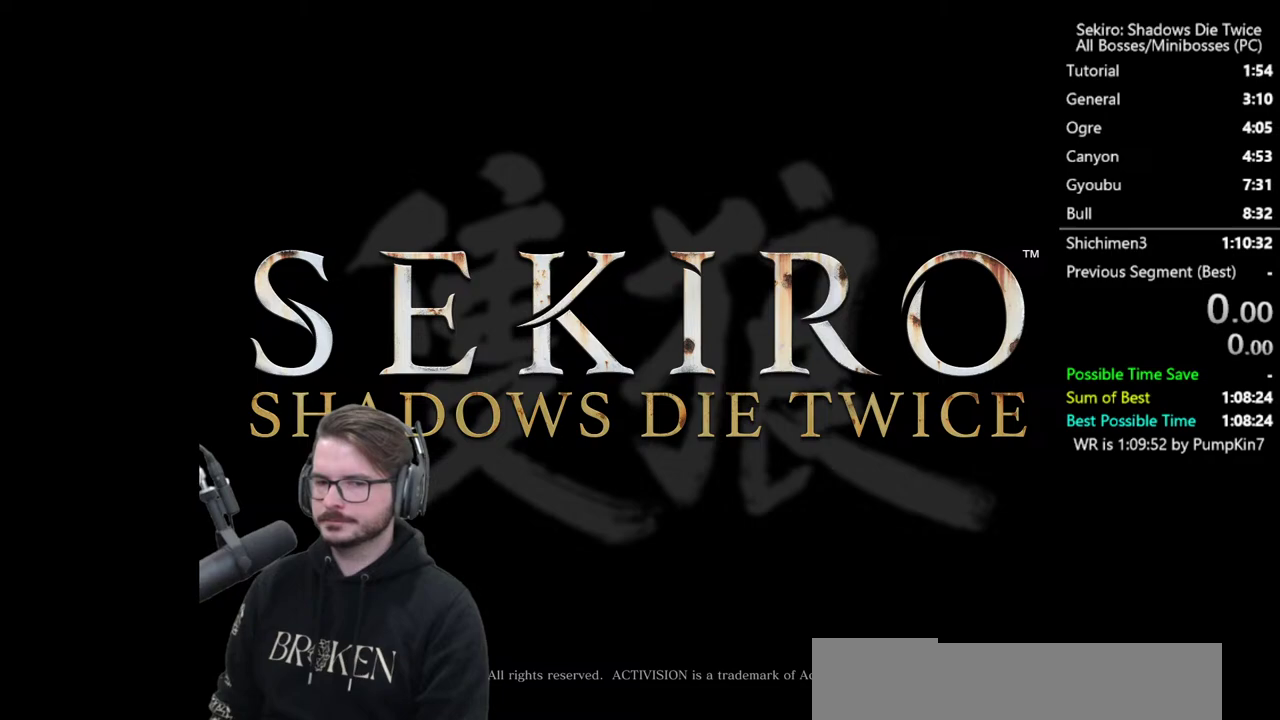
{"buttons": [], "left_stick": "center", "right_stick": "center", "events": [[83, "A", "up"], [150, "A", "down"], [250, "A", "up"], [317, "A", "down"], [450, "A", "up"]]}